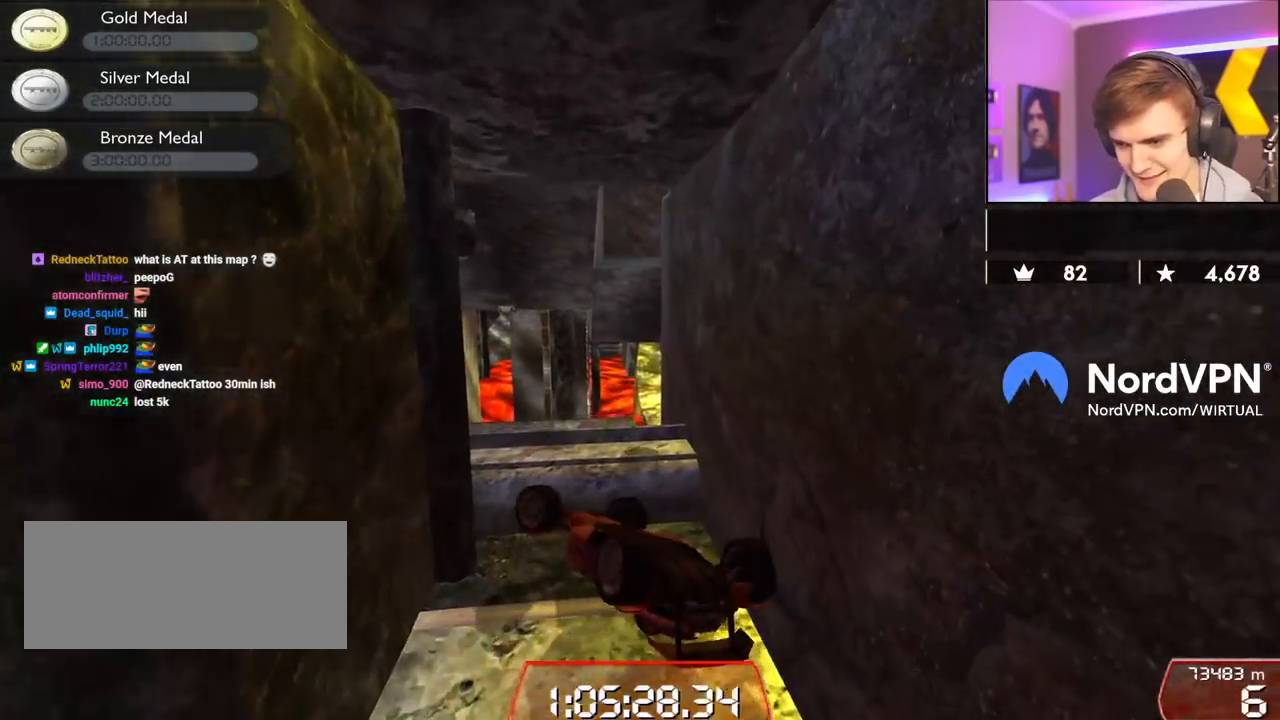
Gameplay with keyboard; each line is a JSON object with the keys held at the frame after it. "events" lists presses ("down") and releases ("up") of "brake", "down", "left", "right" and "up" between this image and that frame as [ms after this image, input, new state], when the widget could be followed in between. No other keys are recorded. Mouse input is not recorded. Key names are as the overlay labels them; some are game actions (e.g. jump) rather than physical keys.
{"keys": ["right", "up"], "events": []}
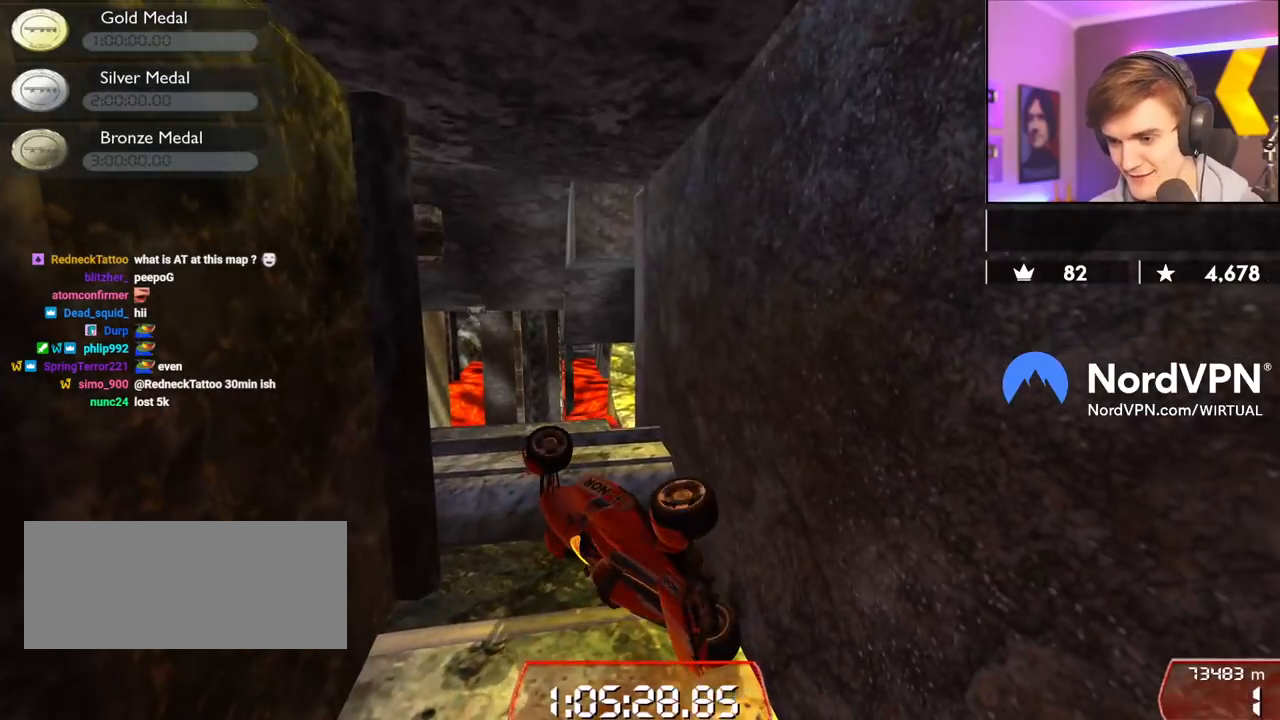
{"keys": ["down", "left"], "events": [[384, "up", "up"], [434, "right", "up"], [467, "down", "down"], [467, "left", "down"]]}
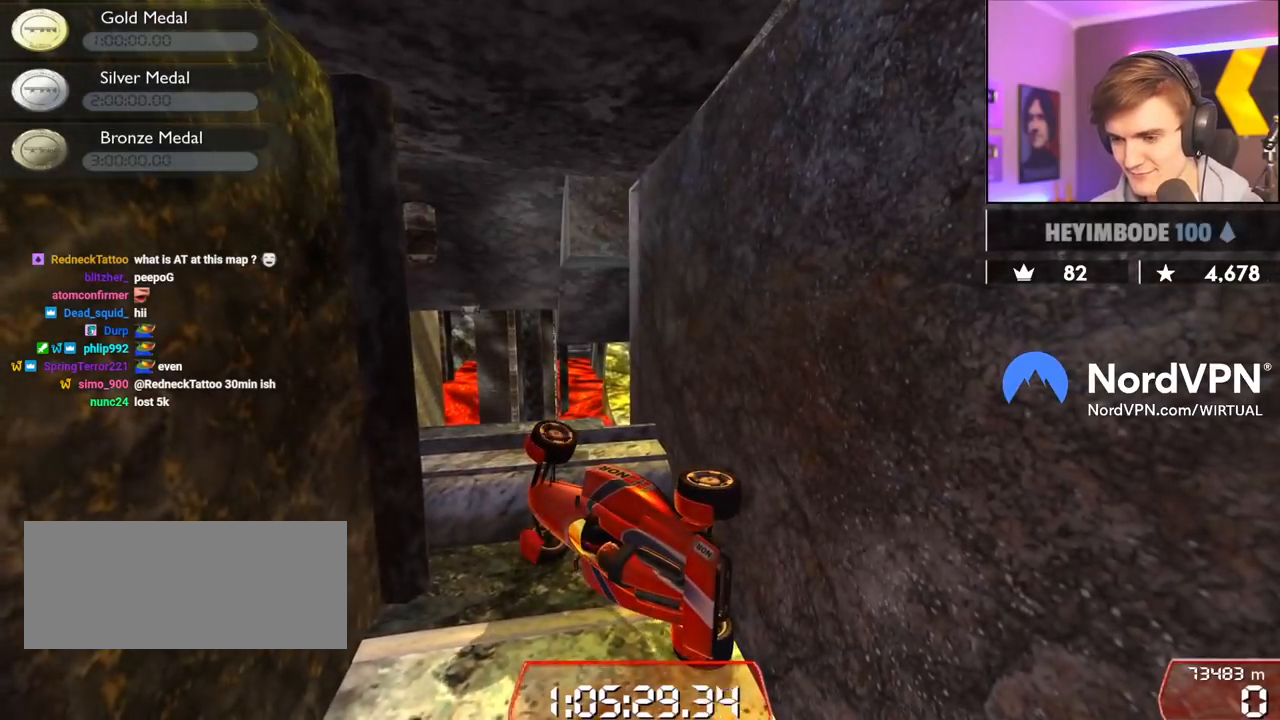
{"keys": ["down", "left"], "events": []}
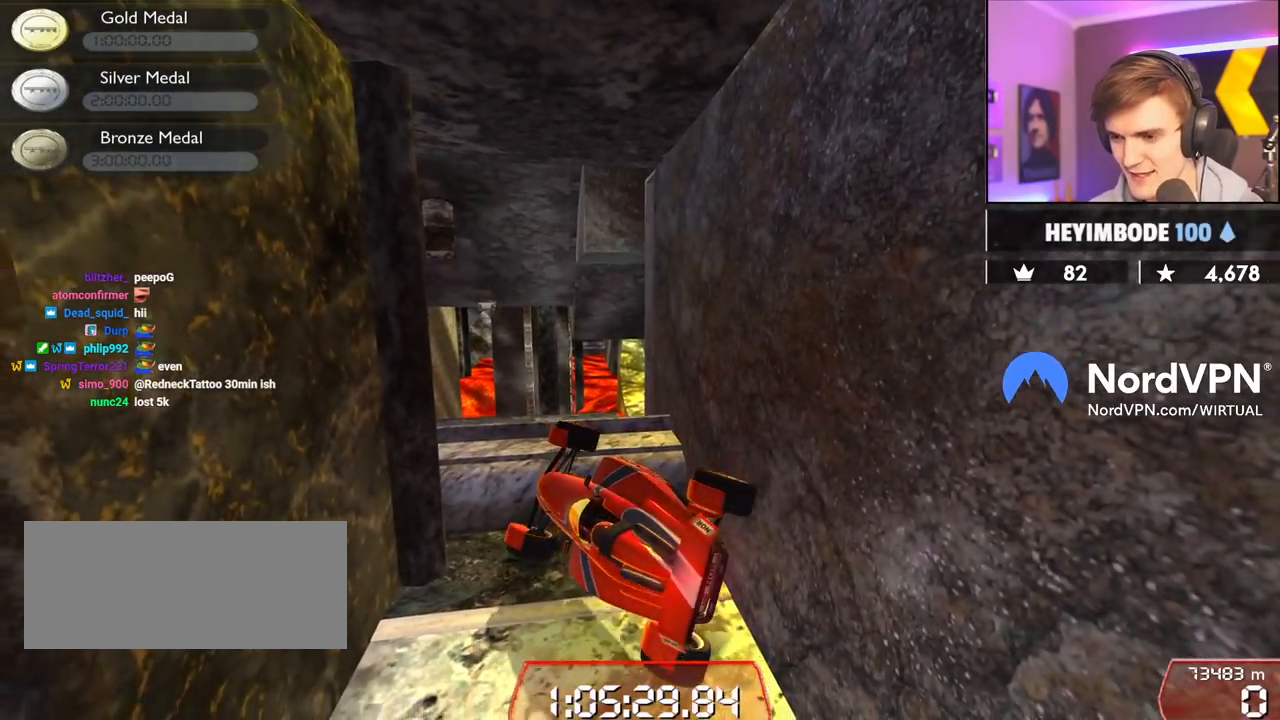
{"keys": ["down", "left"], "events": []}
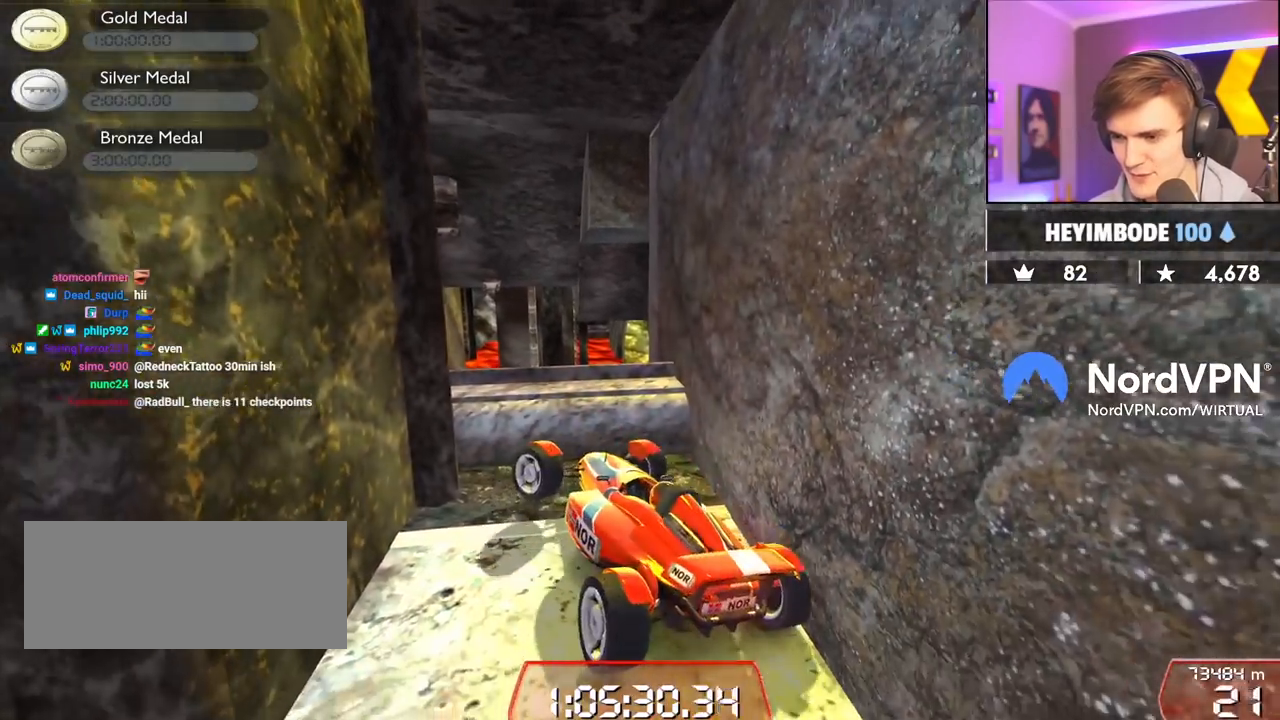
{"keys": ["down", "right"], "events": [[150, "left", "up"], [334, "right", "down"]]}
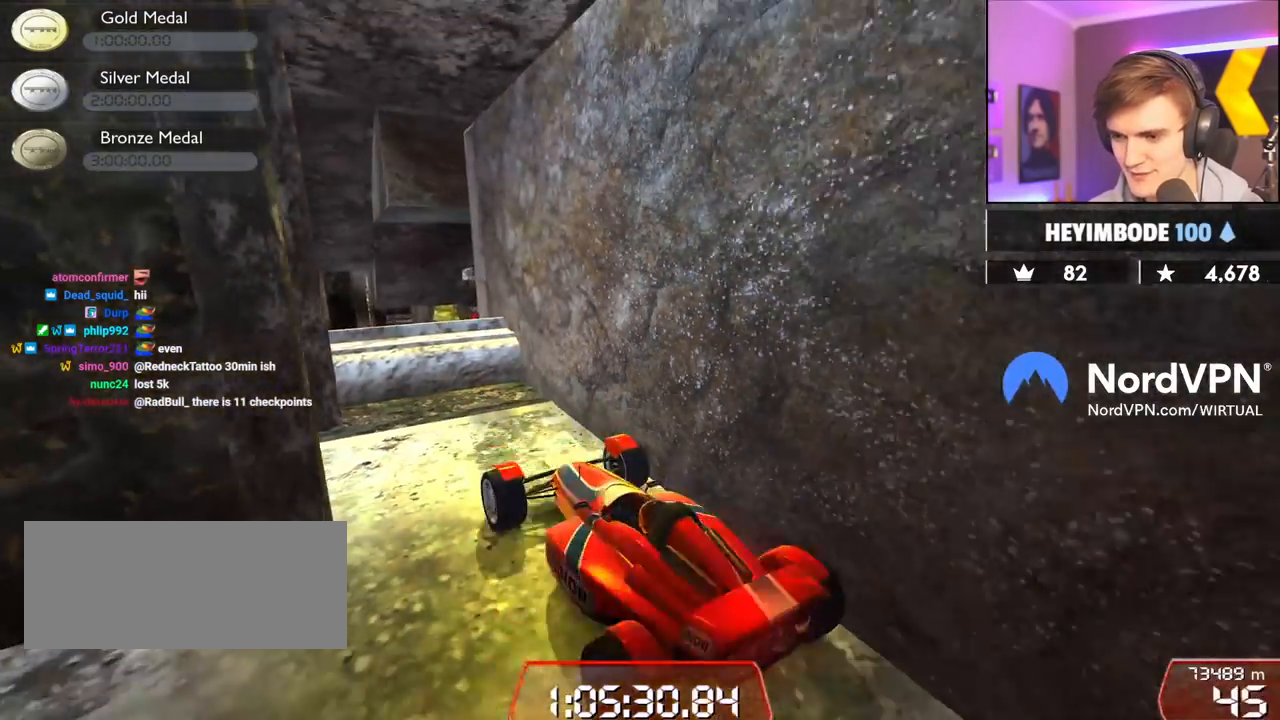
{"keys": ["down", "left", "up"], "events": [[250, "down", "up"], [250, "right", "up"], [300, "down", "down"], [300, "left", "down"], [300, "up", "down"]]}
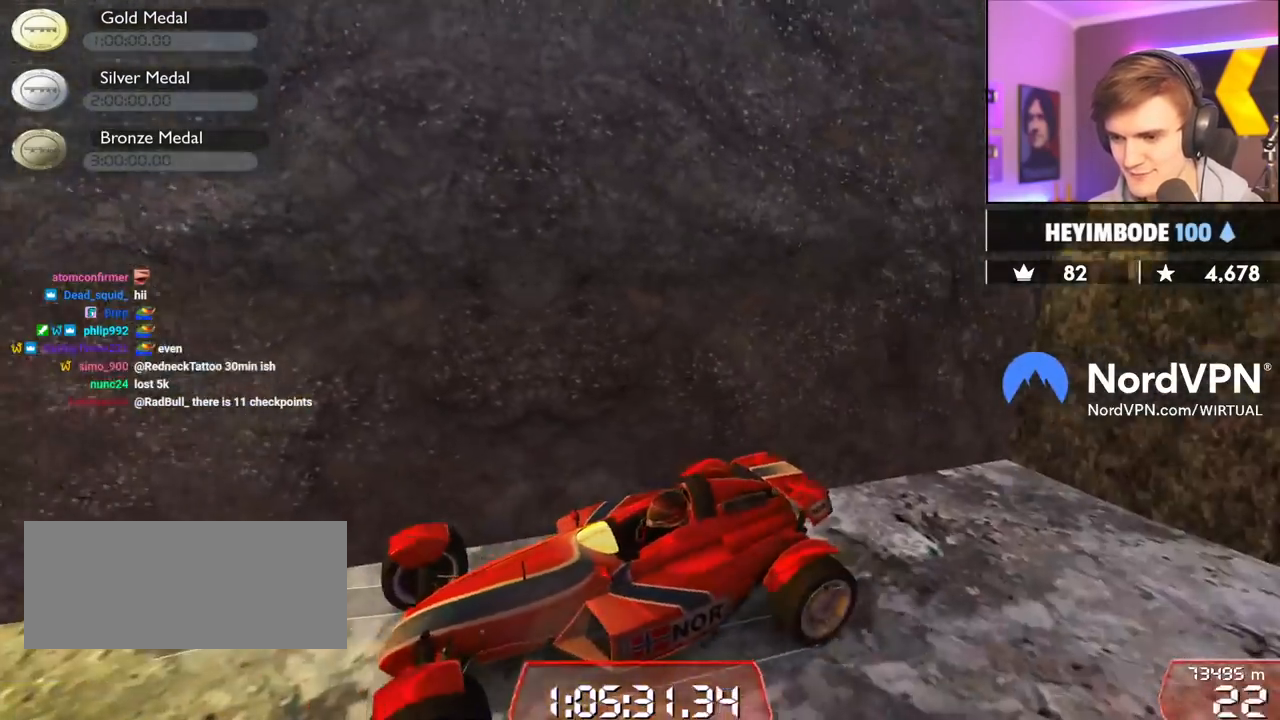
{"keys": ["down", "left", "up"], "events": []}
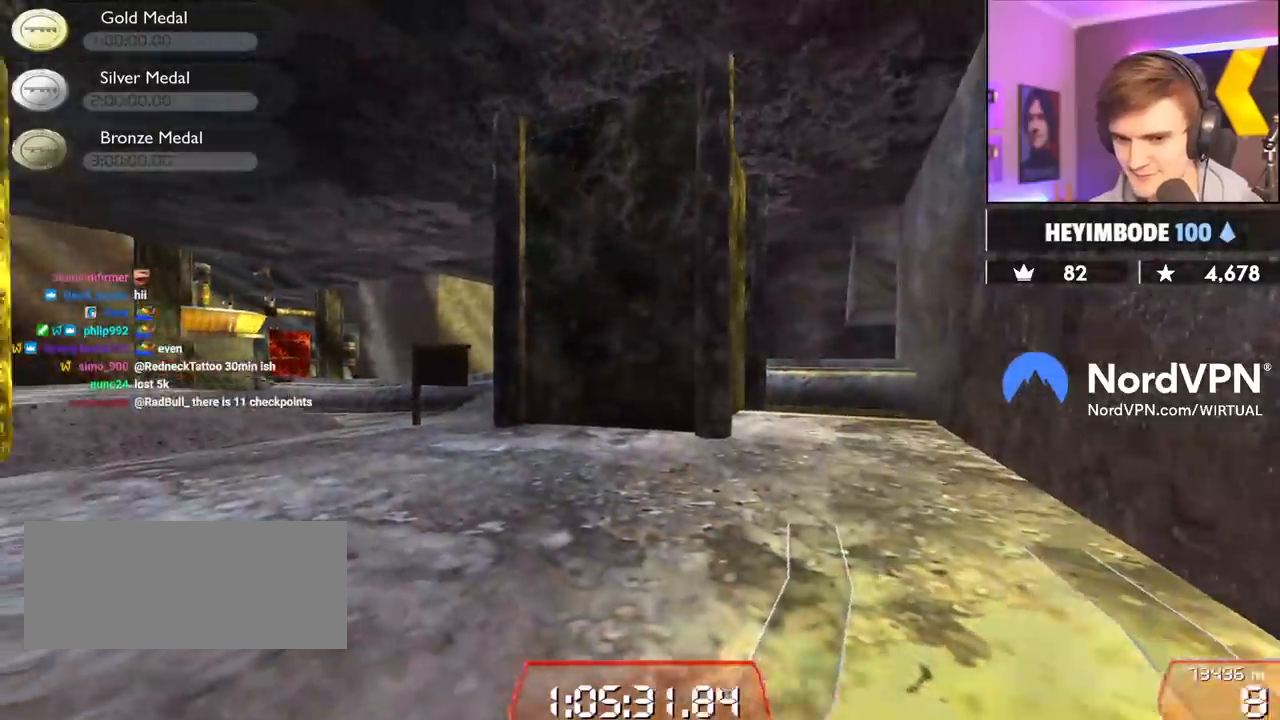
{"keys": ["down", "left", "up"], "events": []}
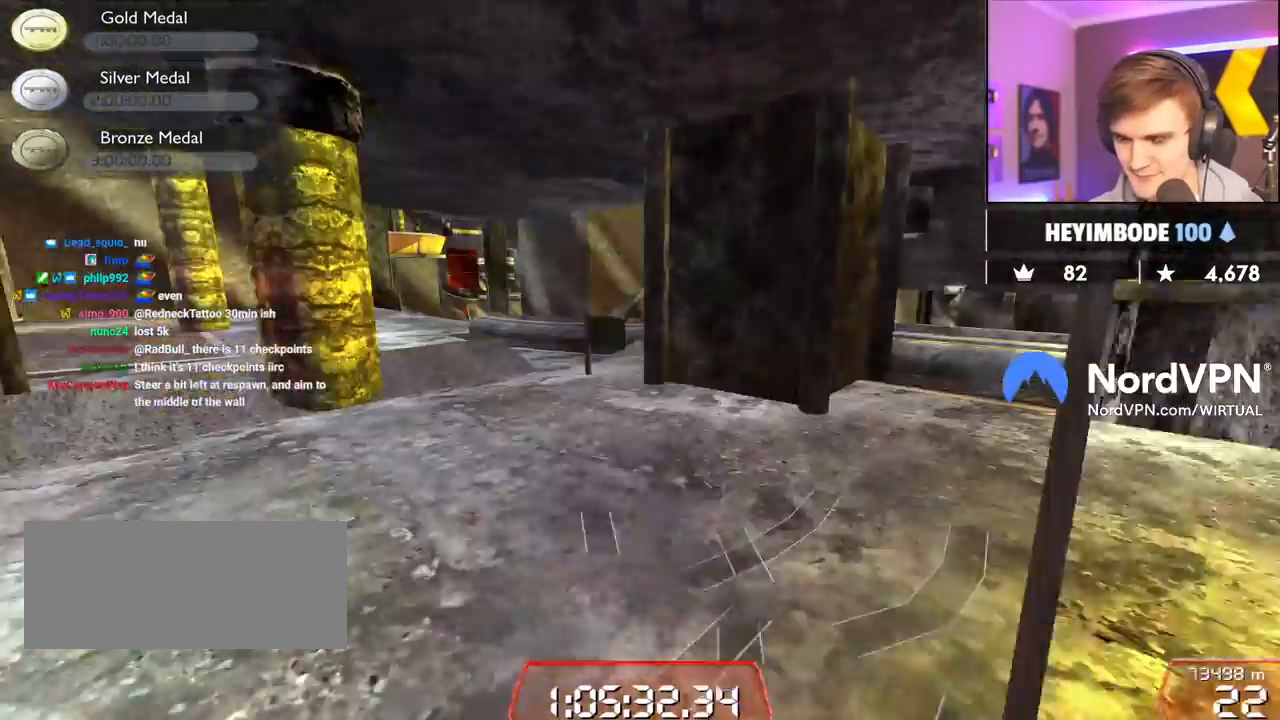
{"keys": ["up"], "events": [[17, "down", "up"], [484, "left", "up"]]}
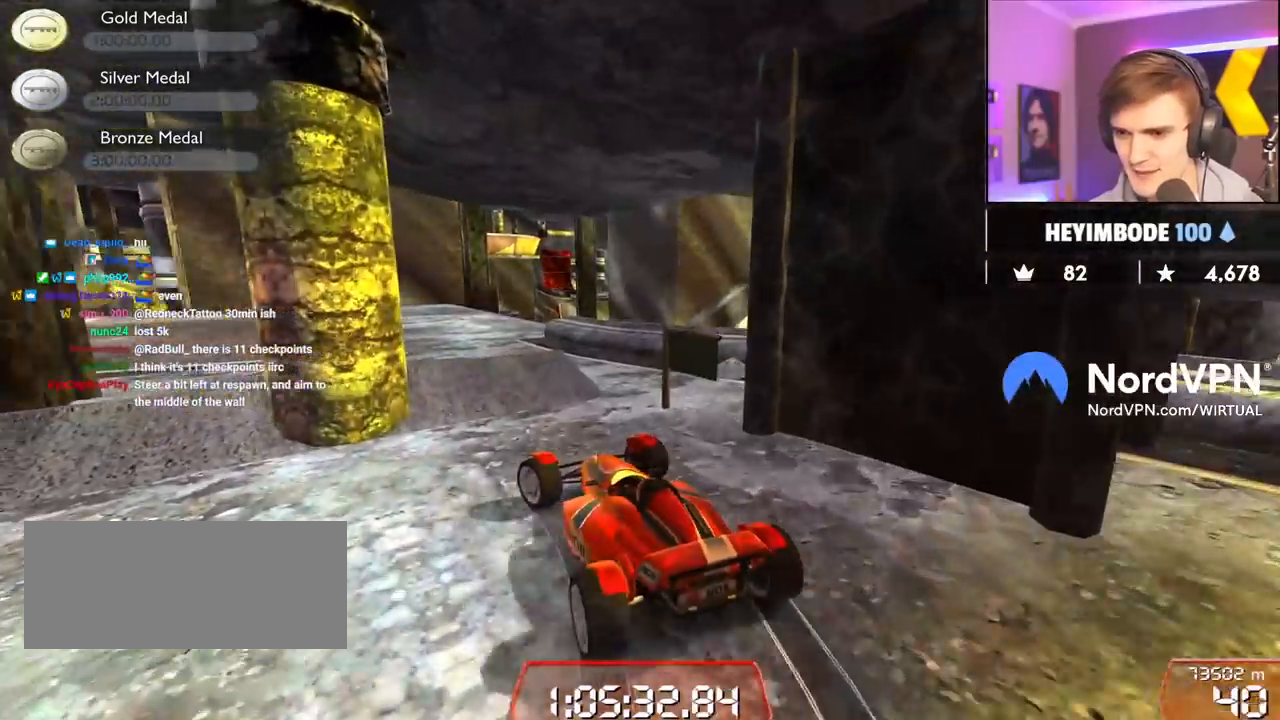
{"keys": ["left", "up"], "events": [[217, "right", "down"], [367, "right", "up"], [500, "left", "down"]]}
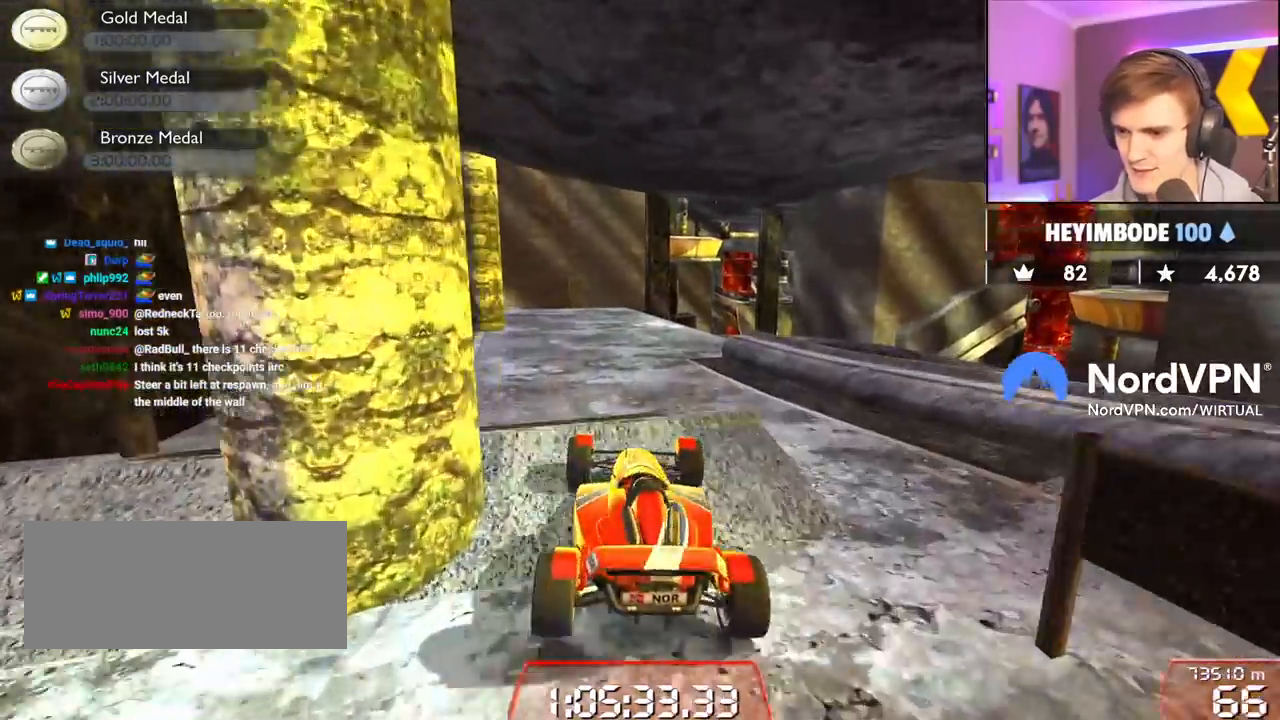
{"keys": ["left", "up"], "events": [[100, "left", "up"], [200, "right", "down"], [384, "left", "down"], [384, "right", "up"]]}
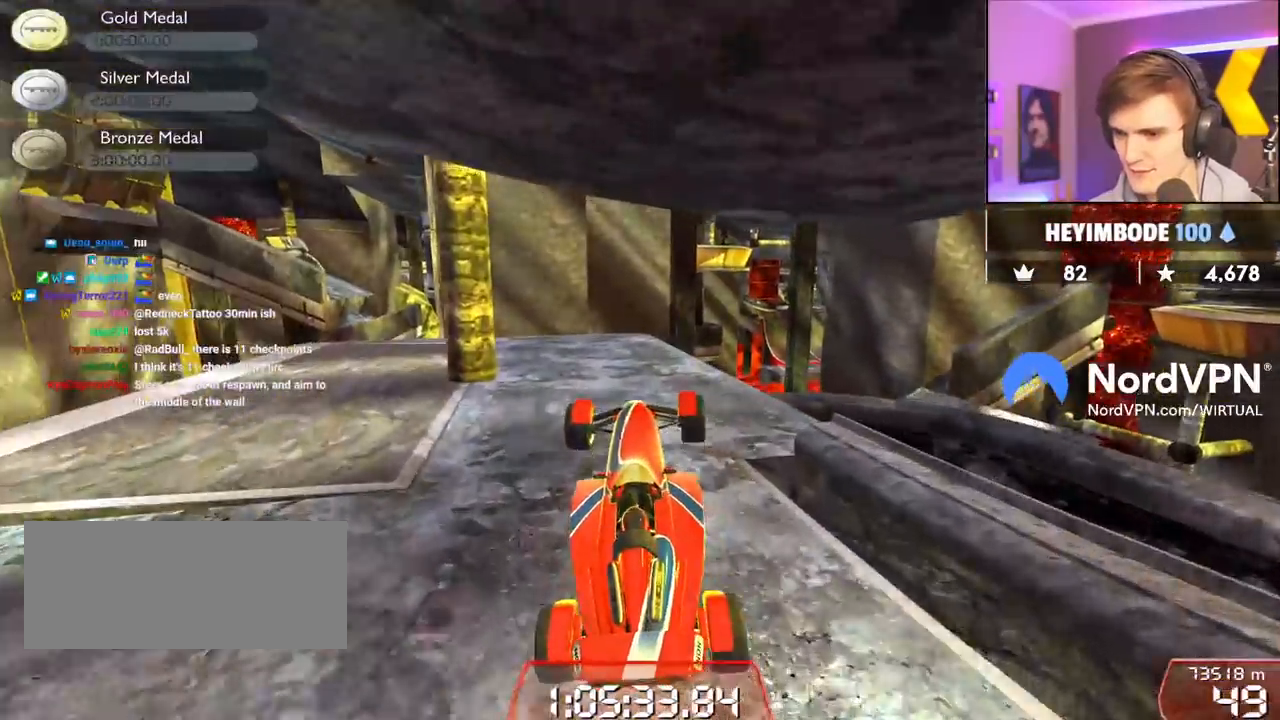
{"keys": ["left", "up"], "events": [[17, "left", "up"], [167, "left", "down"], [200, "left", "up"], [434, "left", "down"]]}
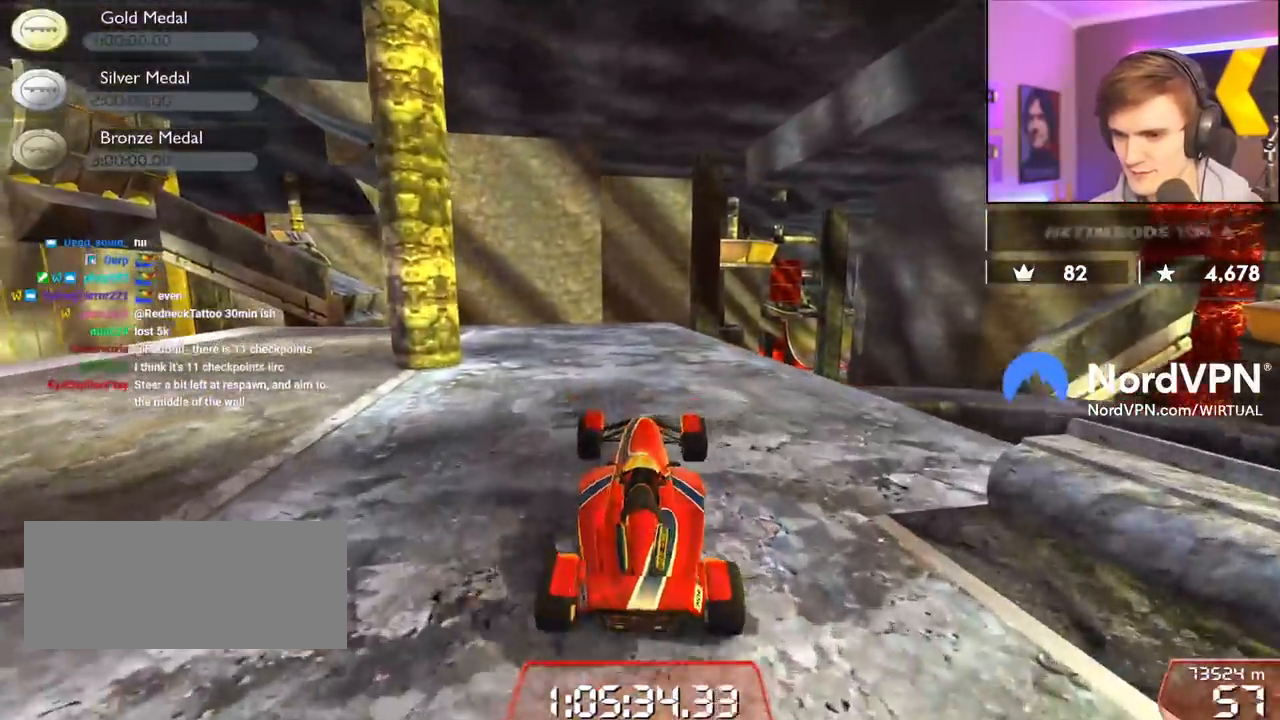
{"keys": [], "events": [[34, "left", "up"], [217, "left", "down"], [450, "up", "up"], [500, "left", "up"]]}
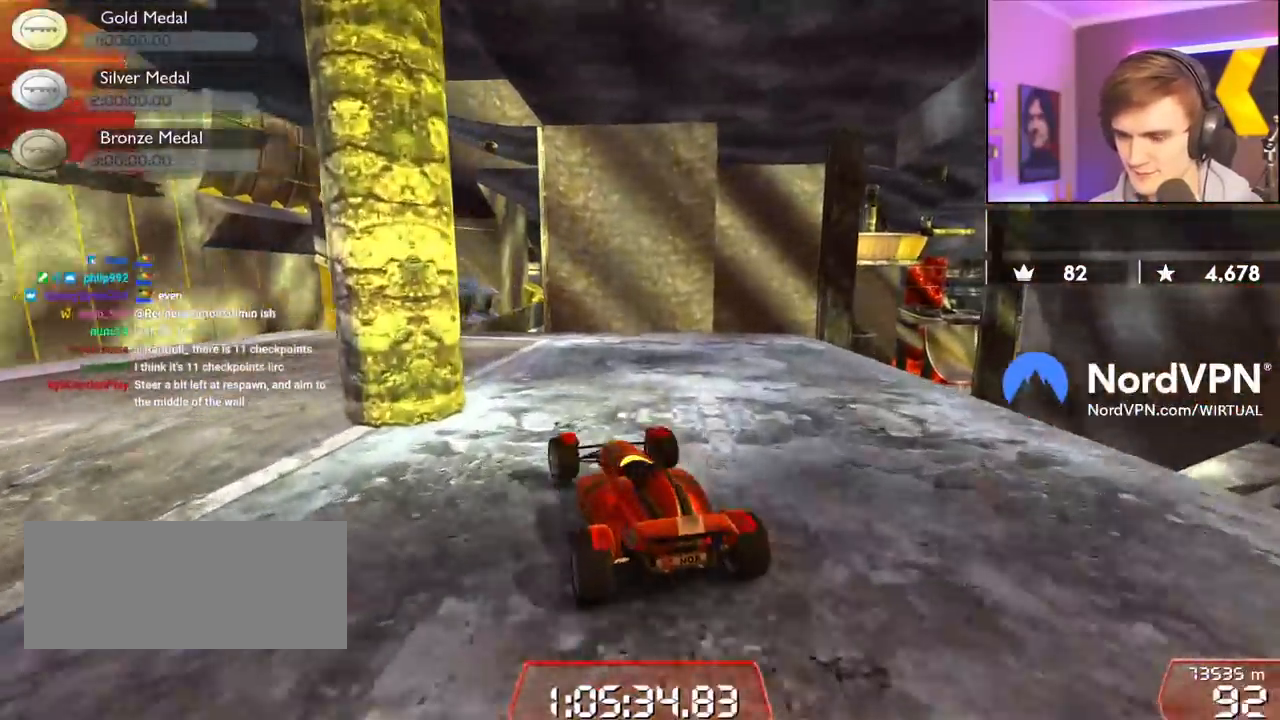
{"keys": [], "events": [[184, "left", "down"], [284, "up", "down"], [334, "left", "up"], [384, "up", "up"]]}
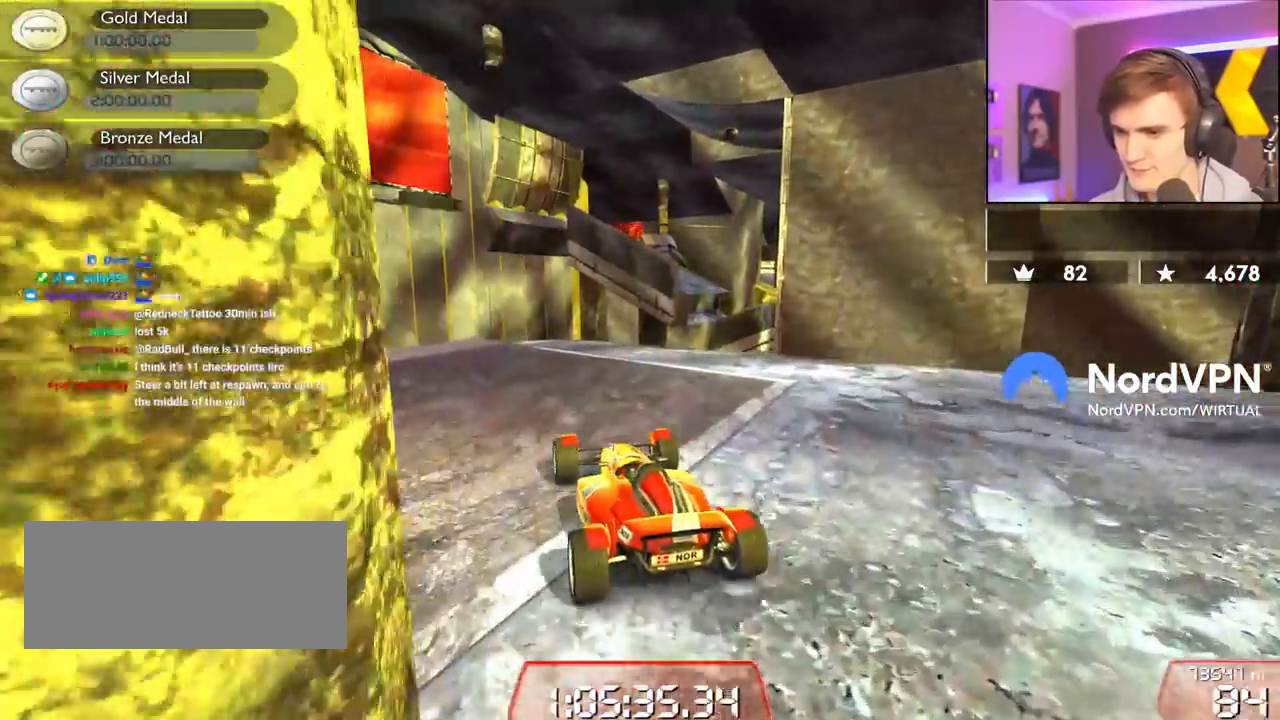
{"keys": ["down"], "events": [[67, "right", "down"], [200, "right", "up"], [450, "down", "down"]]}
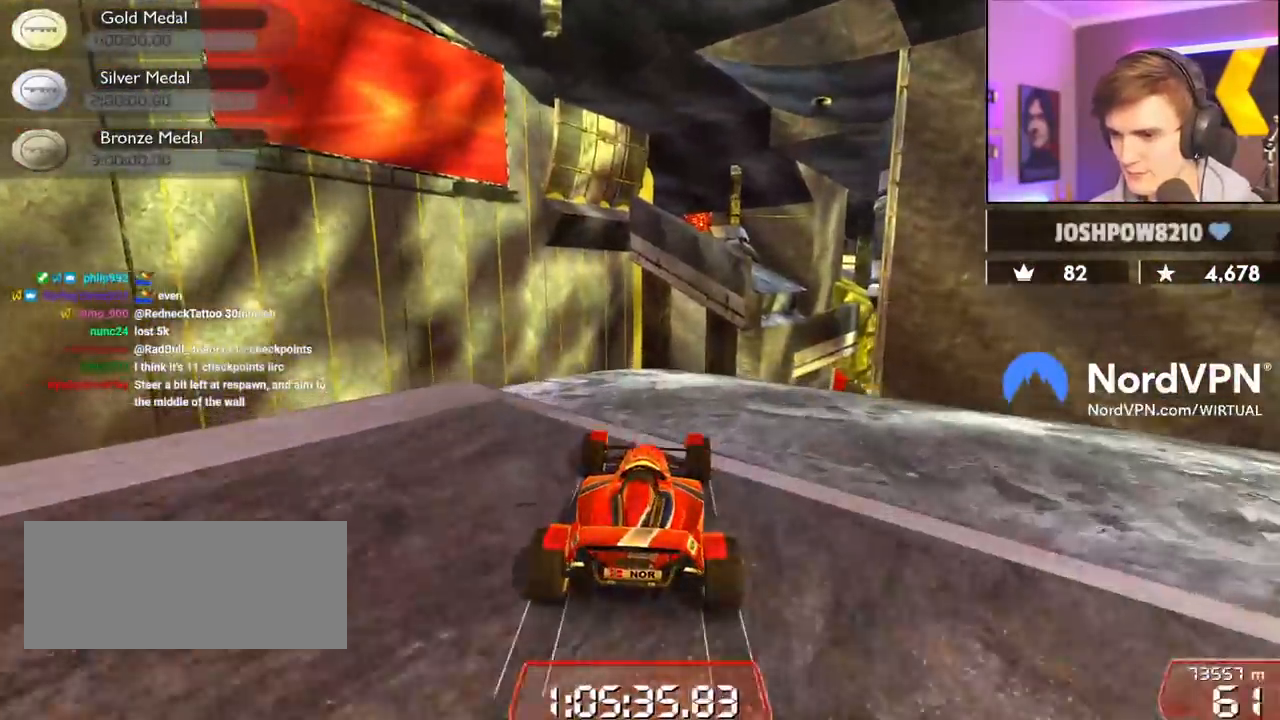
{"keys": [], "events": [[84, "down", "up"], [317, "right", "down"], [467, "right", "up"]]}
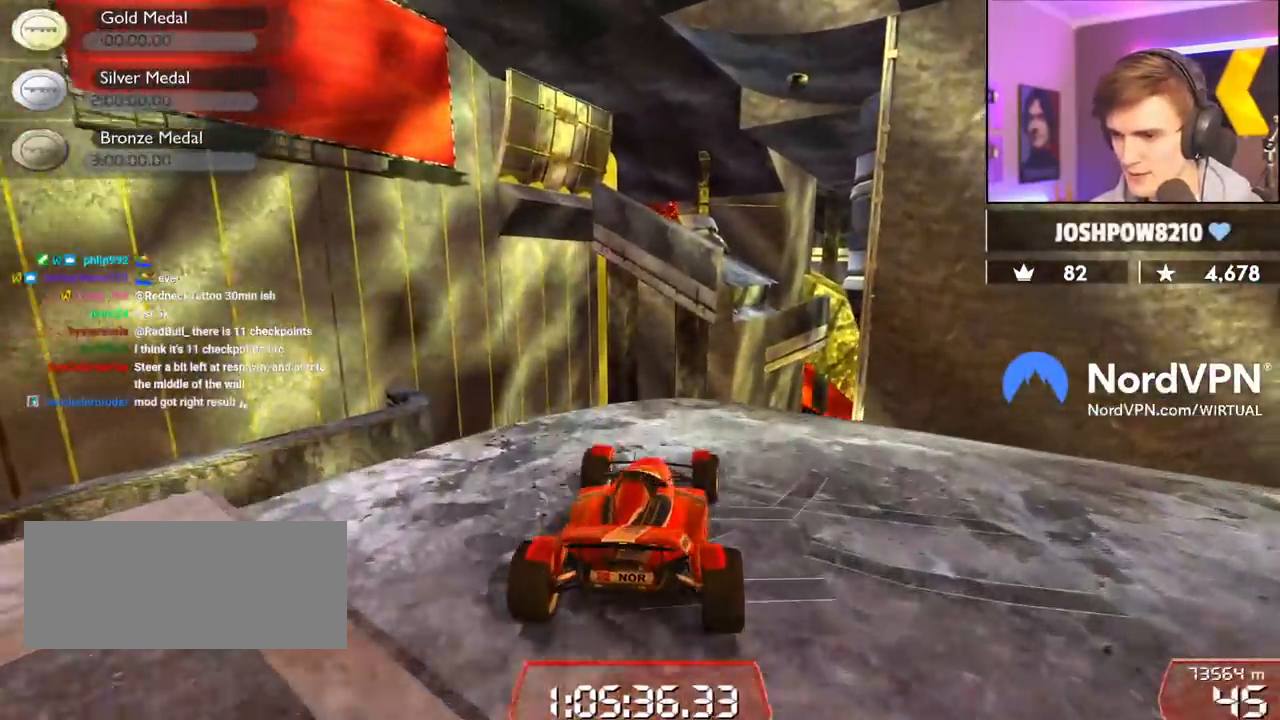
{"keys": [], "events": [[334, "right", "down"], [434, "right", "up"]]}
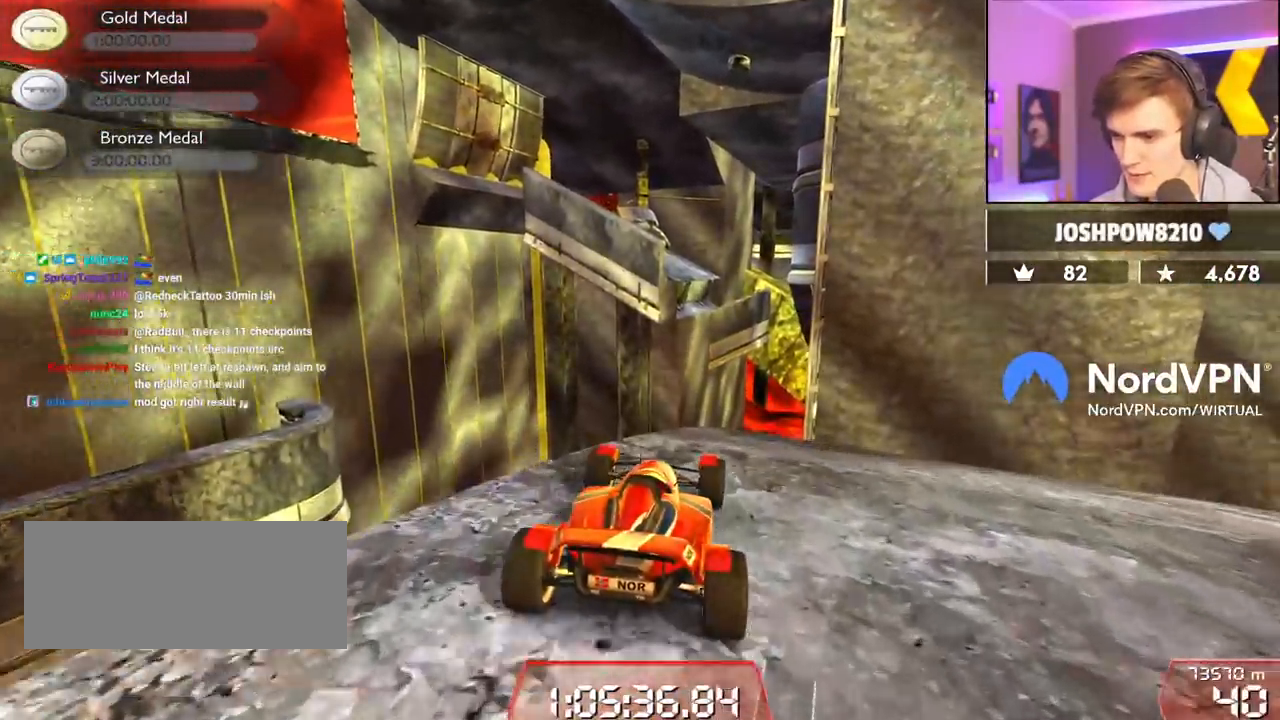
{"keys": ["right"], "events": [[67, "right", "down"]]}
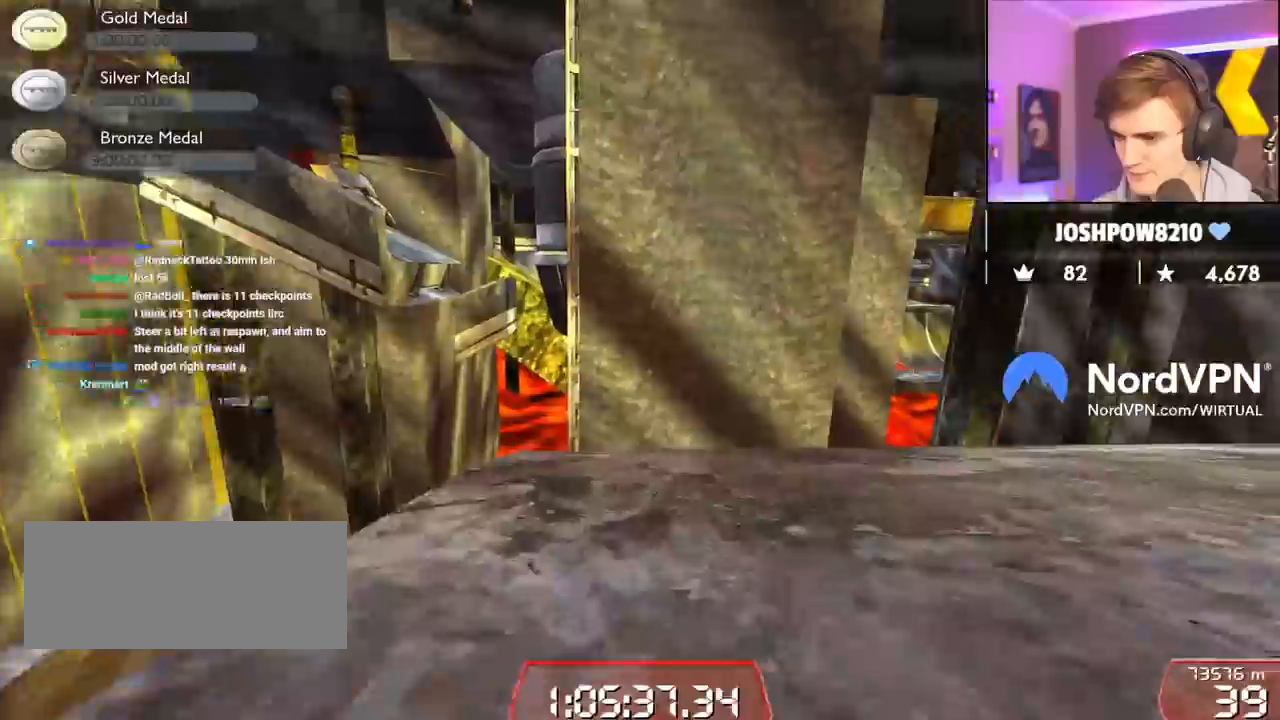
{"keys": ["right", "up"], "events": [[467, "up", "down"]]}
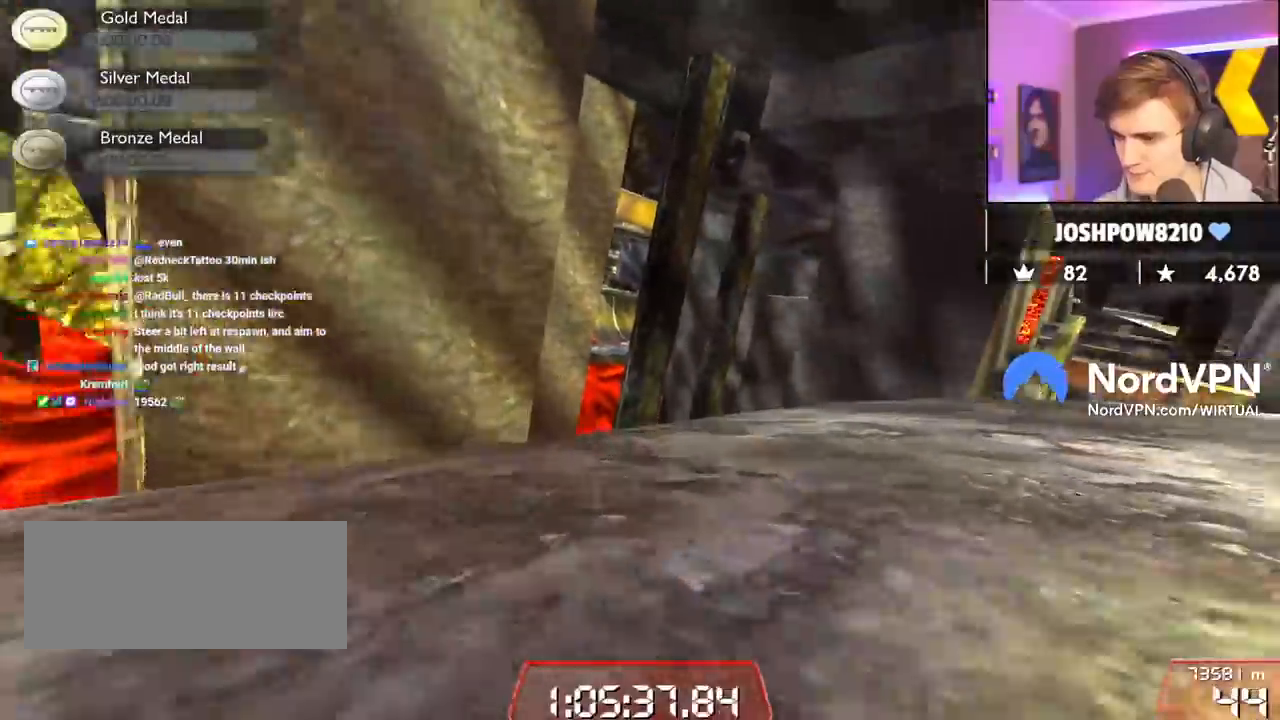
{"keys": ["right", "up"], "events": []}
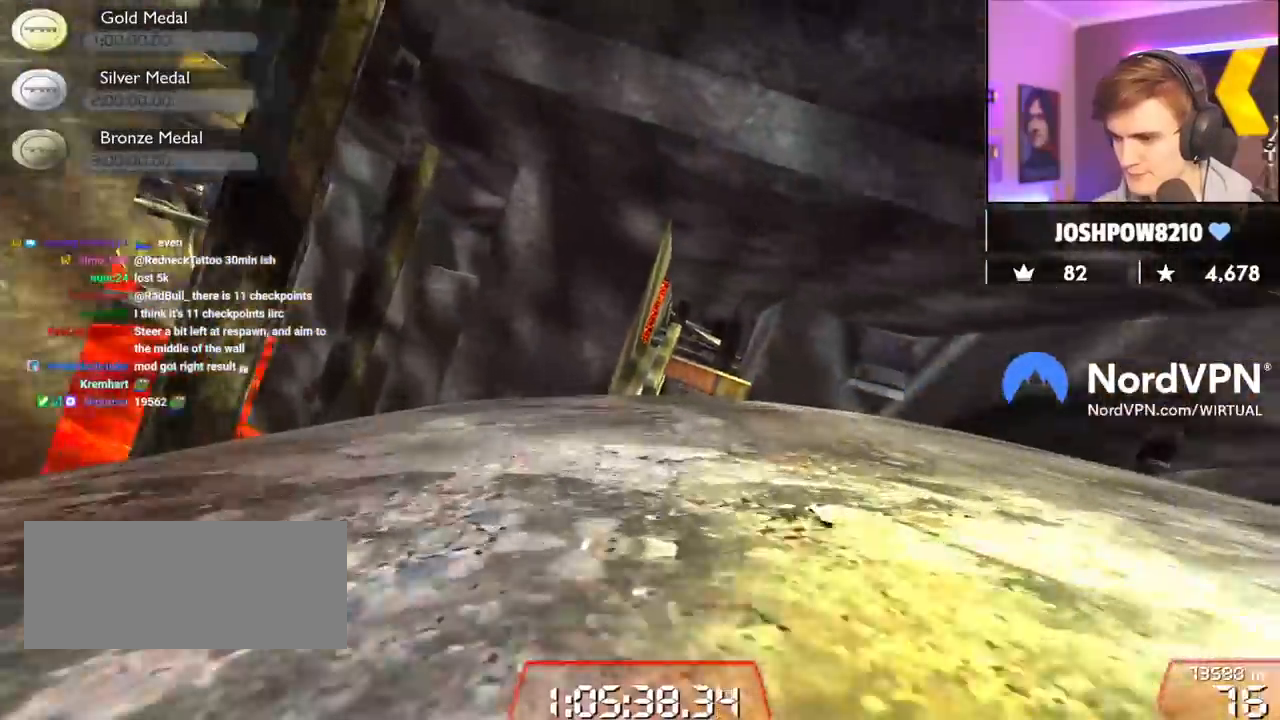
{"keys": ["right", "up"], "events": []}
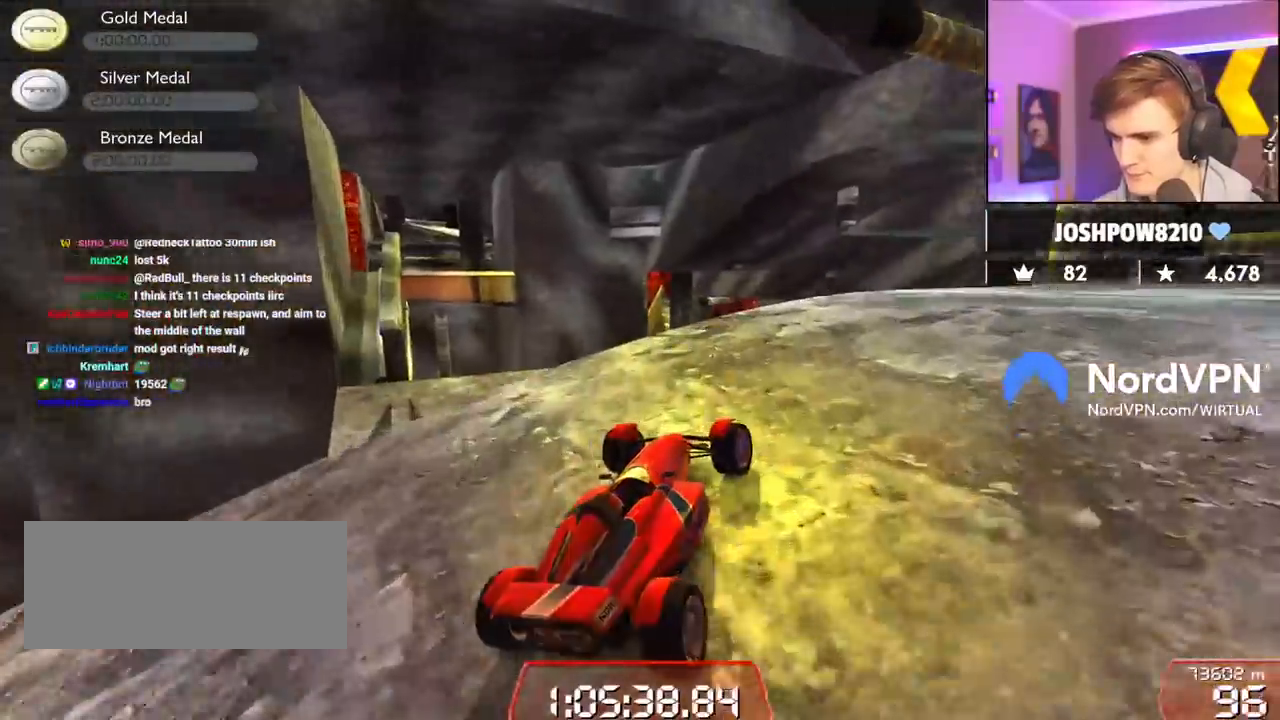
{"keys": ["up"], "events": [[500, "right", "up"]]}
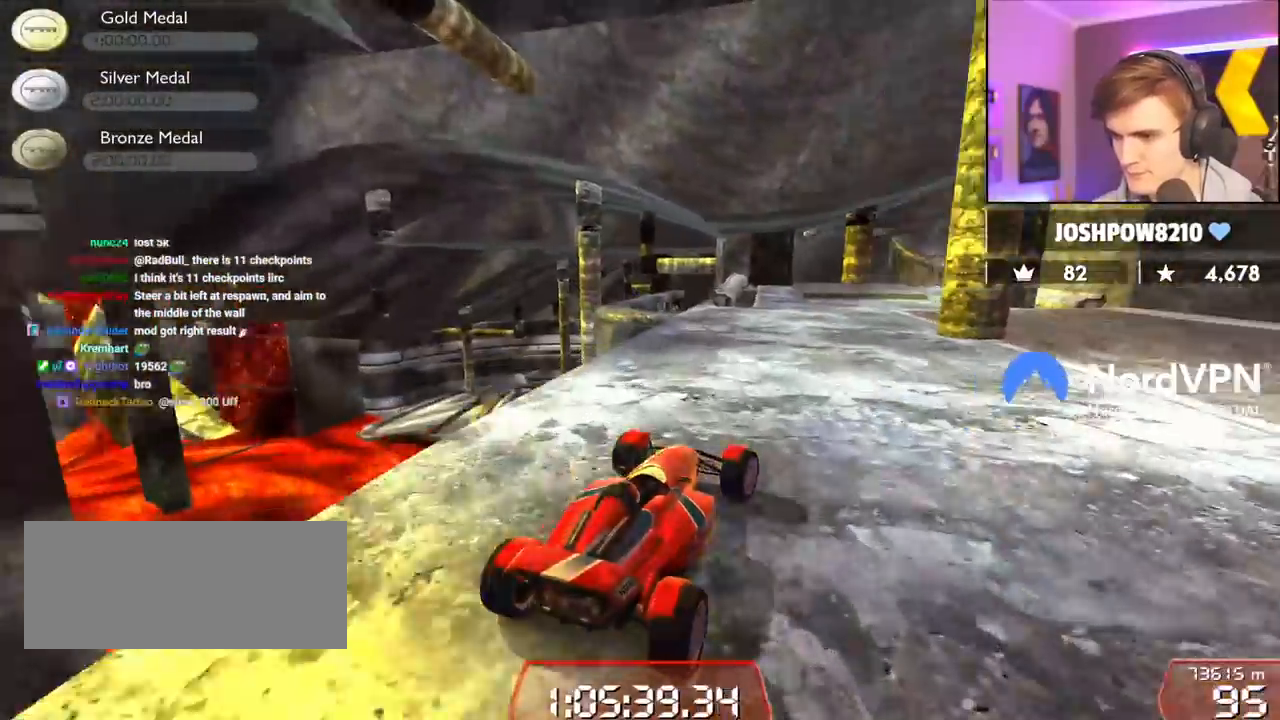
{"keys": ["up"], "events": [[234, "left", "down"], [384, "left", "up"]]}
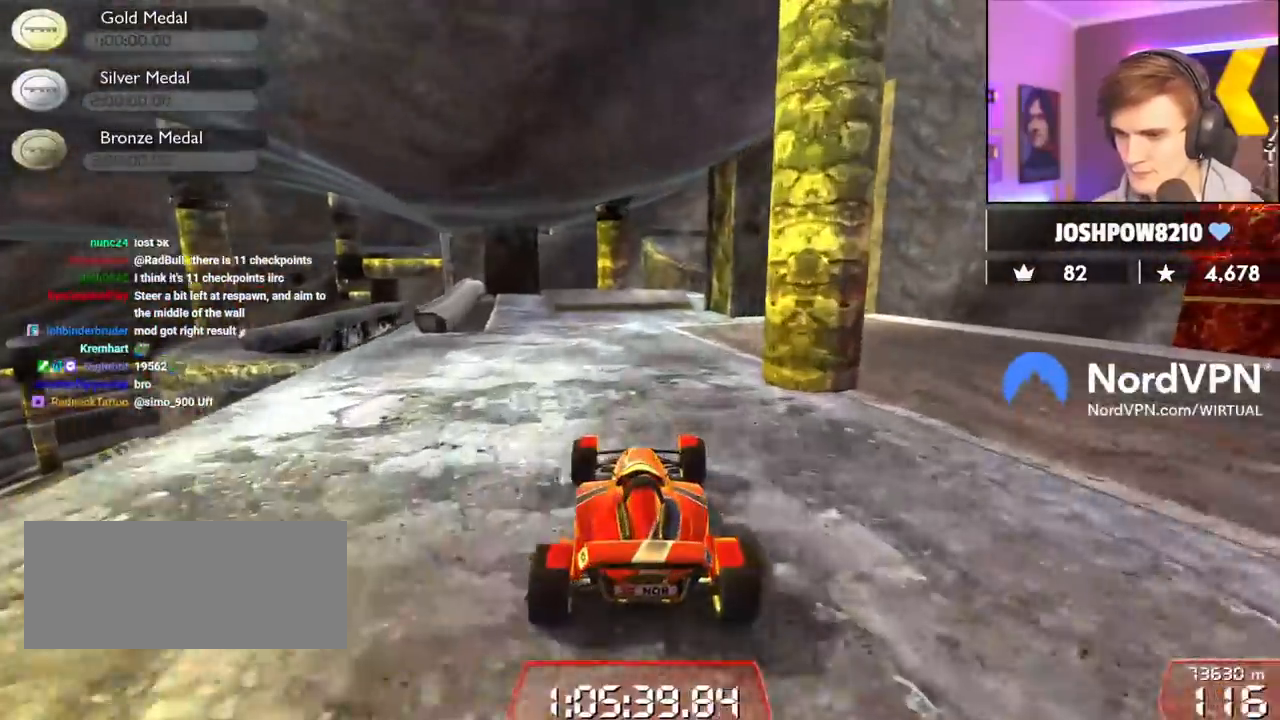
{"keys": ["up"], "events": [[67, "right", "down"], [167, "right", "up"], [350, "right", "down"], [450, "right", "up"]]}
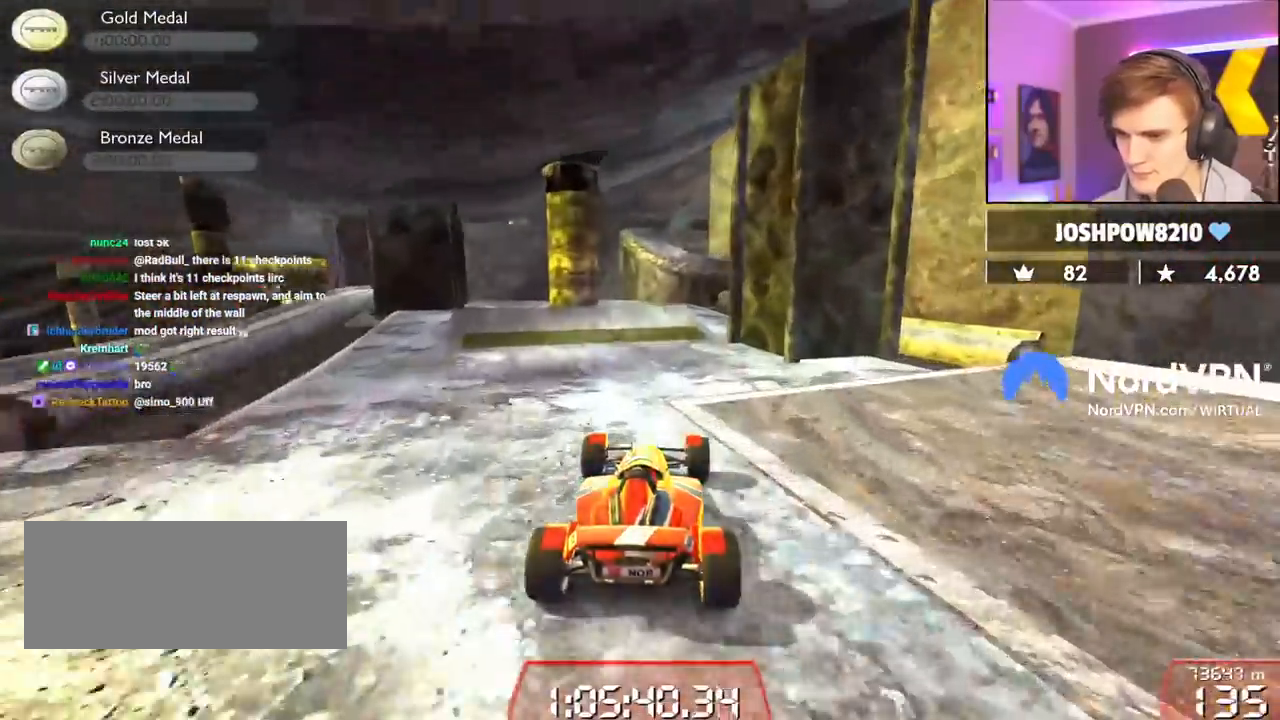
{"keys": ["left", "up"], "events": [[267, "left", "down"], [367, "left", "up"], [417, "left", "down"]]}
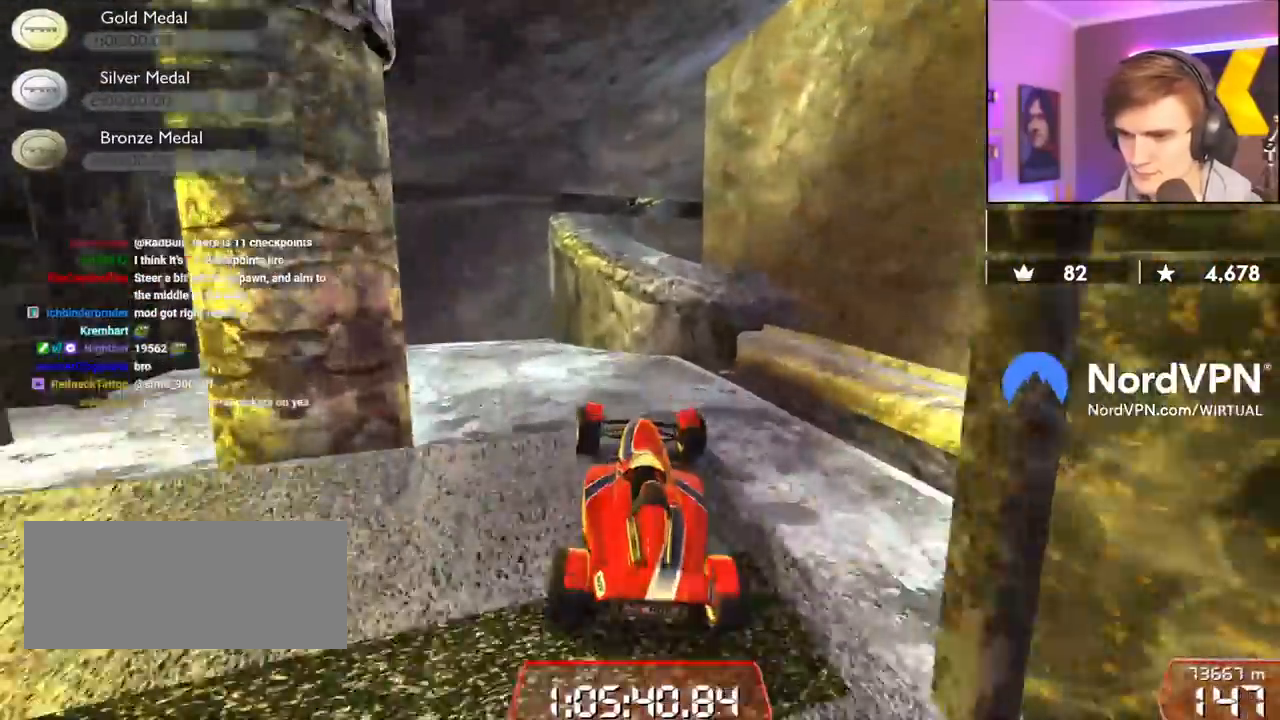
{"keys": ["up"], "events": [[50, "left", "up"], [184, "right", "down"], [467, "right", "up"]]}